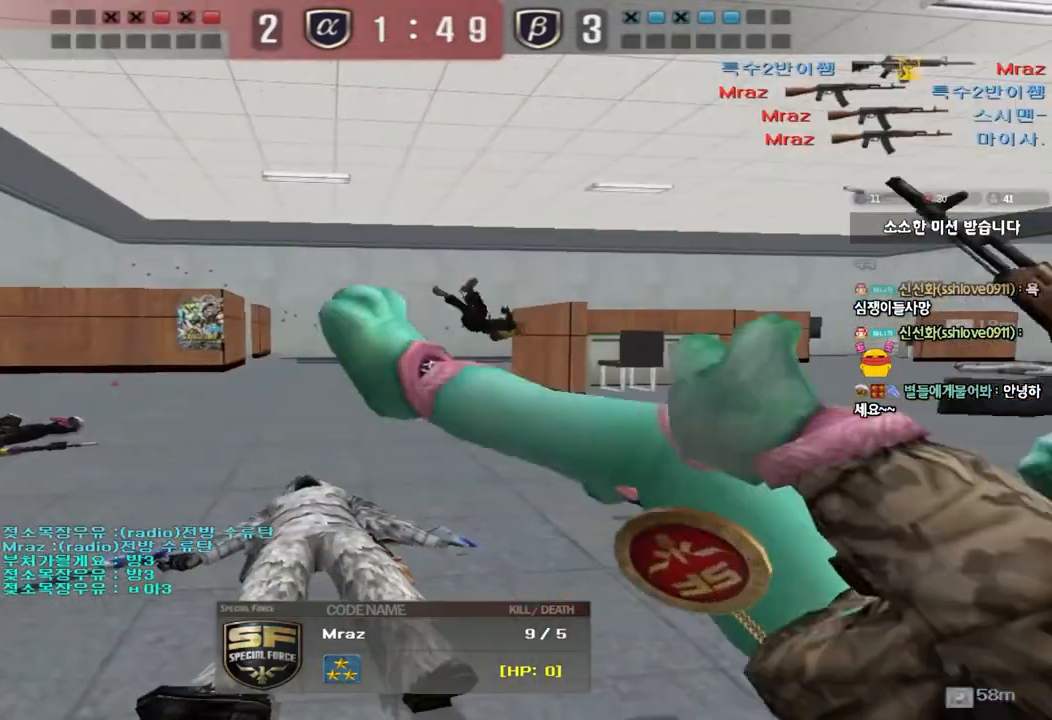
Gameplay with keyboard; each line is a JSON object with the keys held at the frame after it. "events" lists presses ("down") and releases ("up") of "a", "ctrl", "d", "e", "f", "q", "r", "s", "shift", "space", "tab" and "w" between this image and that frame as [ms after this image, input, new state], when the widget could be followed in between. No other keys are recorded. Mouse input is not recorded.
{"keys": ["tab"], "events": [[467, "tab", "down"]]}
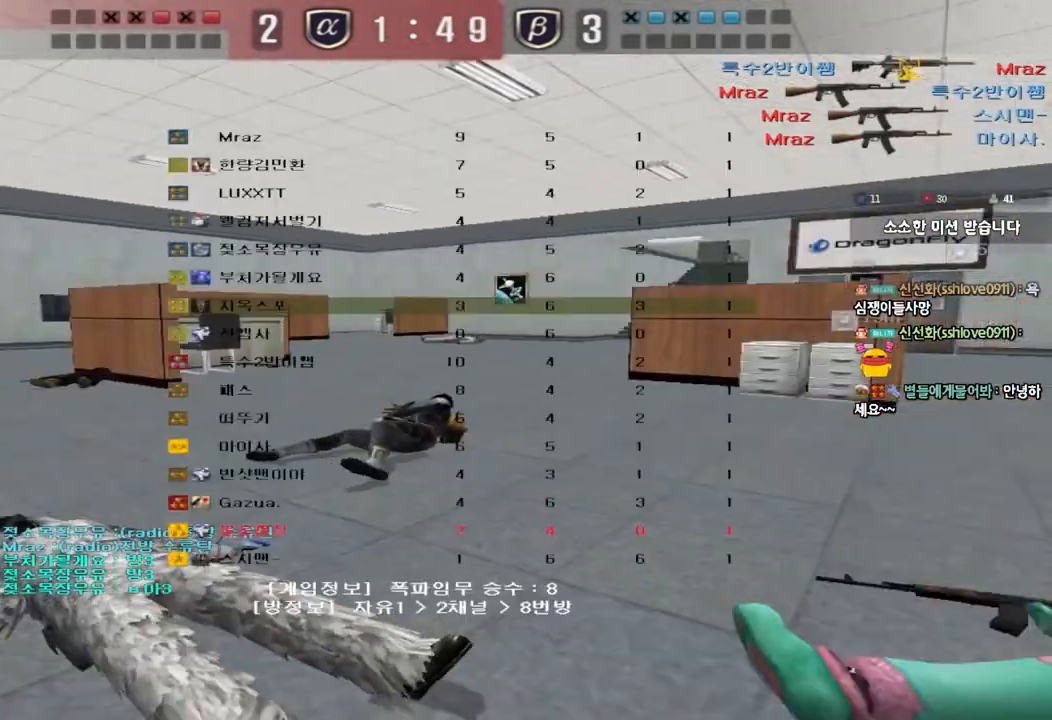
{"keys": ["tab"], "events": []}
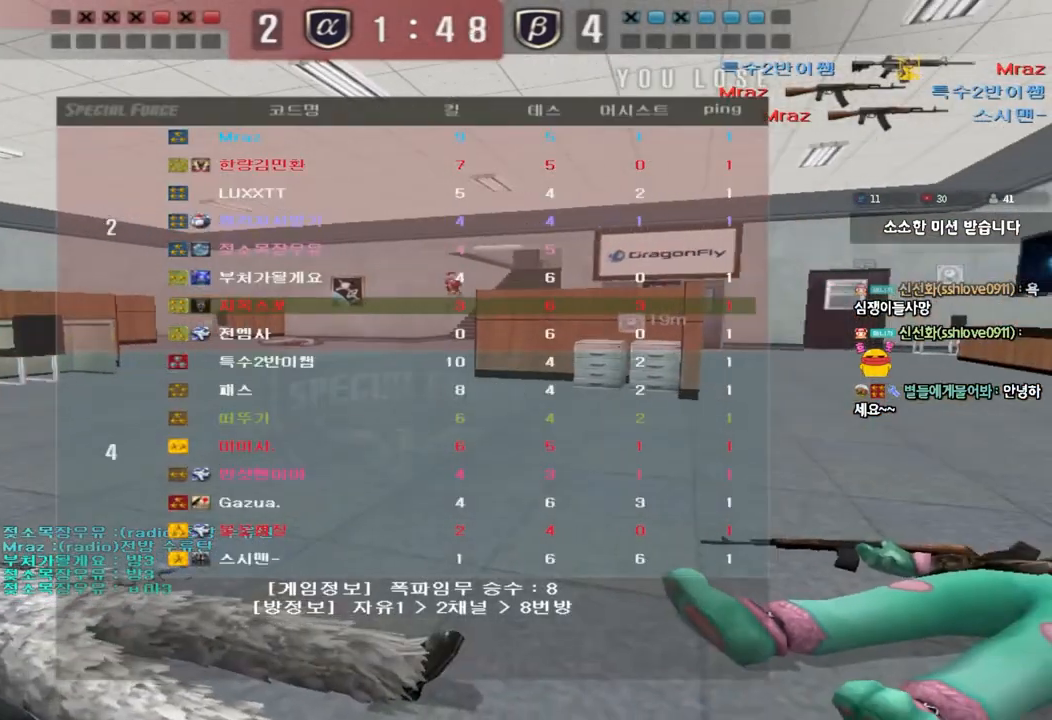
{"keys": [], "events": [[250, "tab", "up"]]}
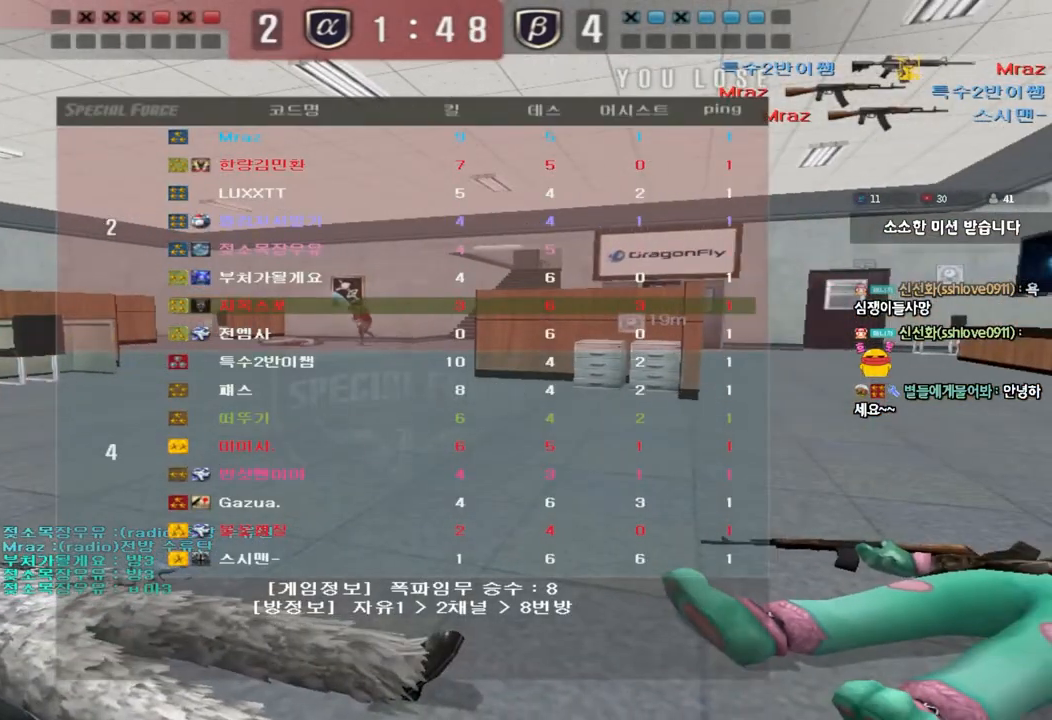
{"keys": [], "events": []}
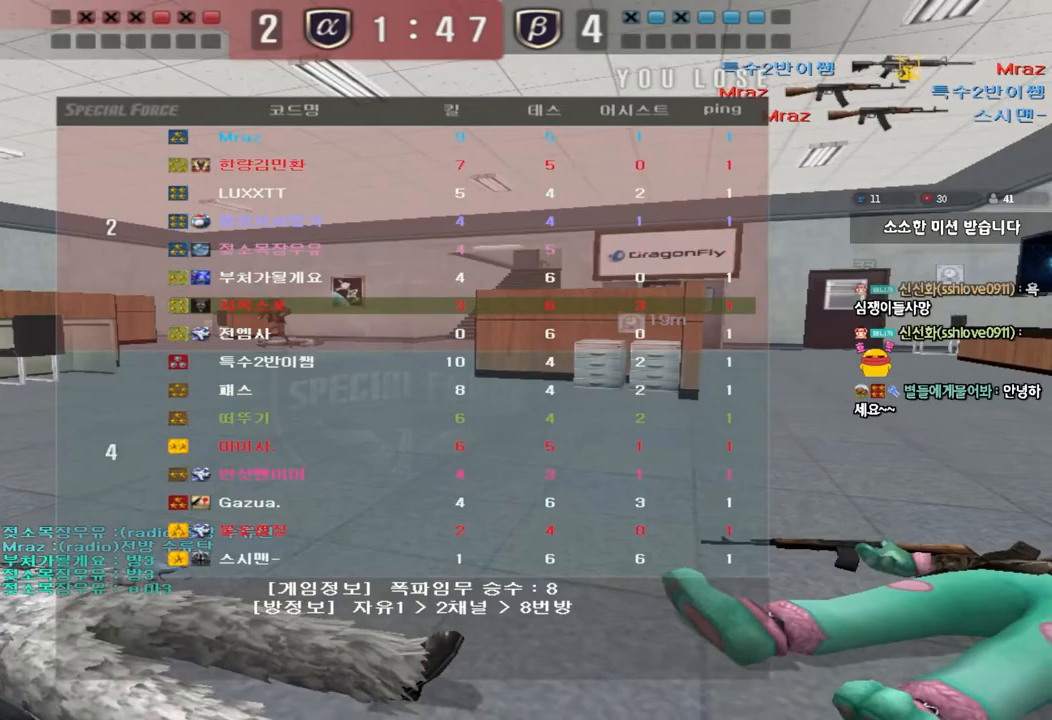
{"keys": [], "events": []}
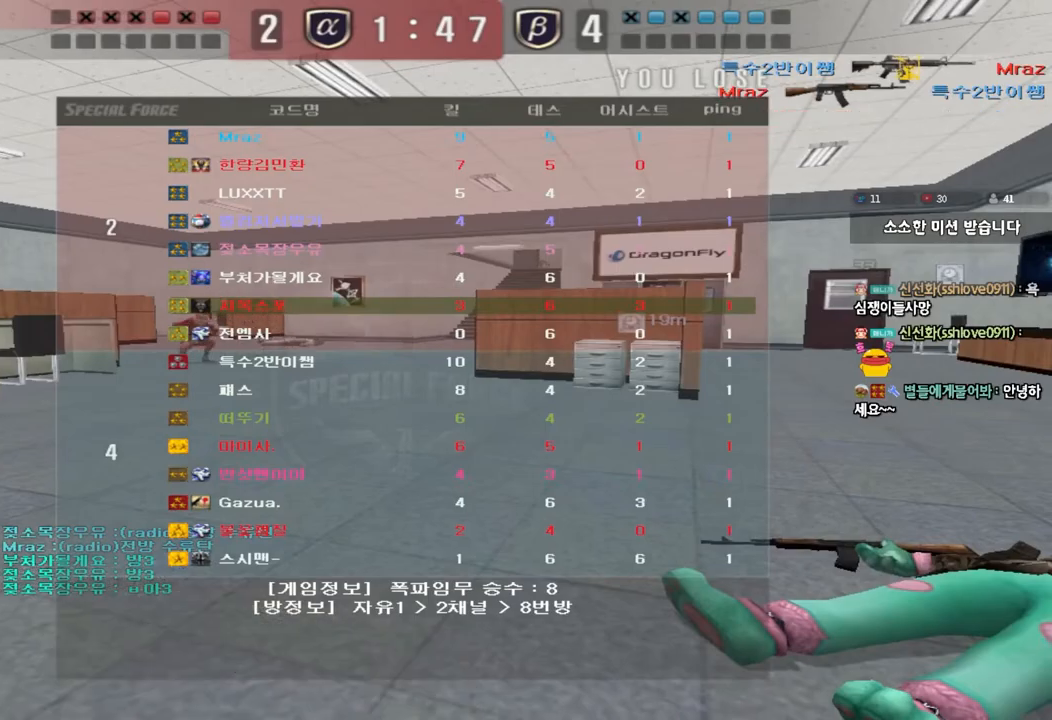
{"keys": [], "events": []}
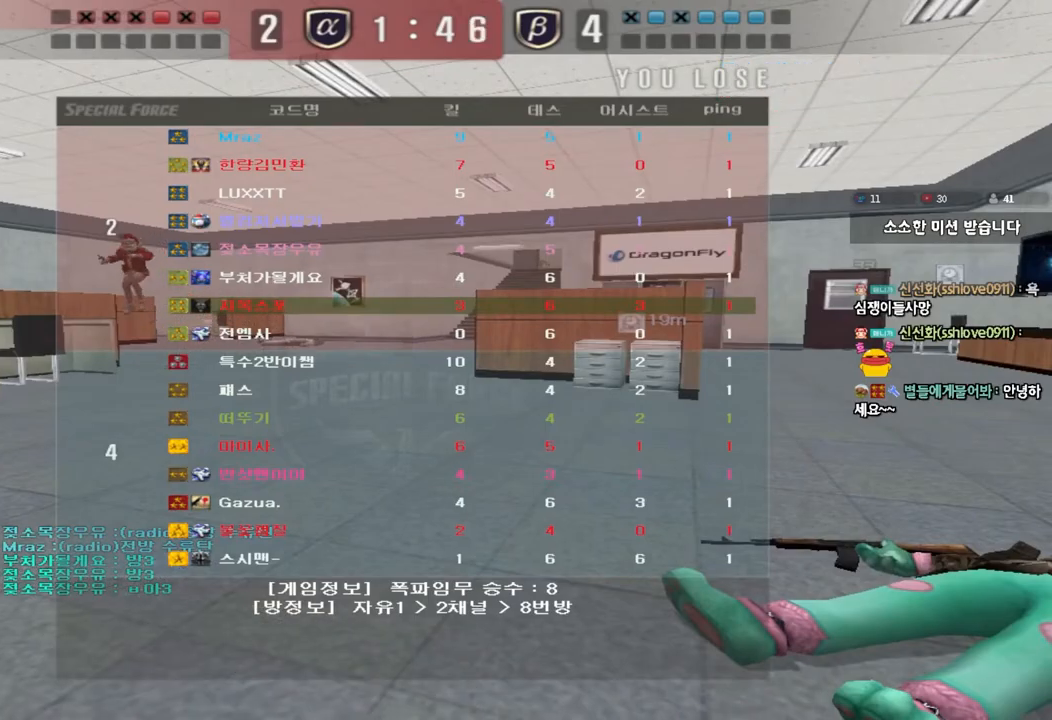
{"keys": [], "events": []}
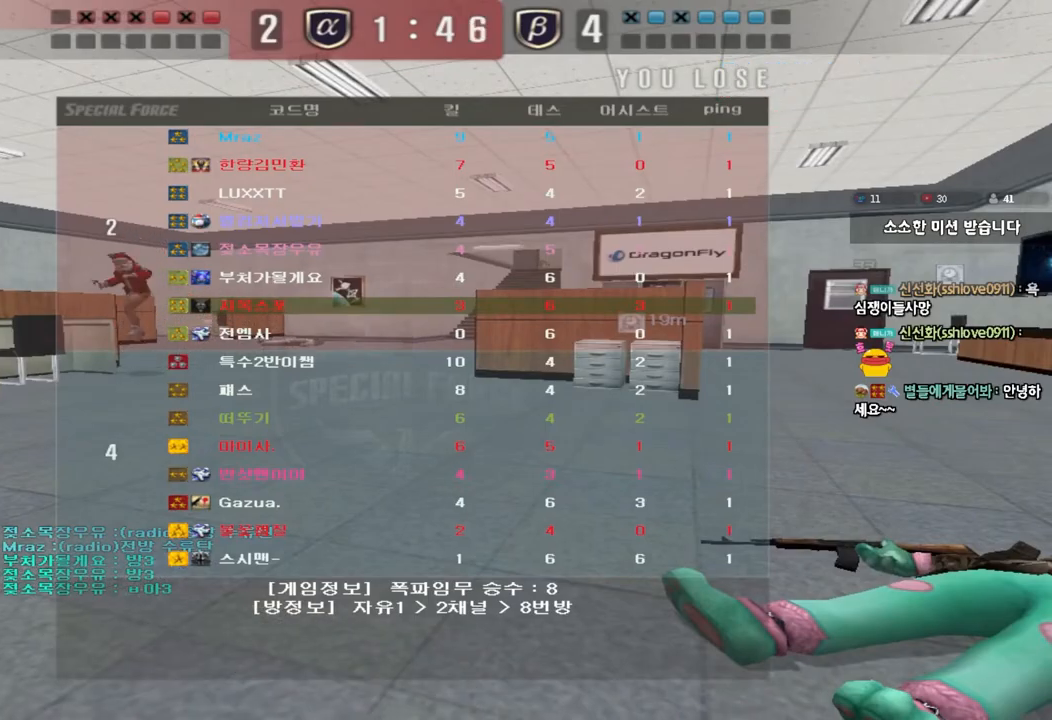
{"keys": ["a", "w"], "events": [[300, "a", "down"], [300, "w", "down"]]}
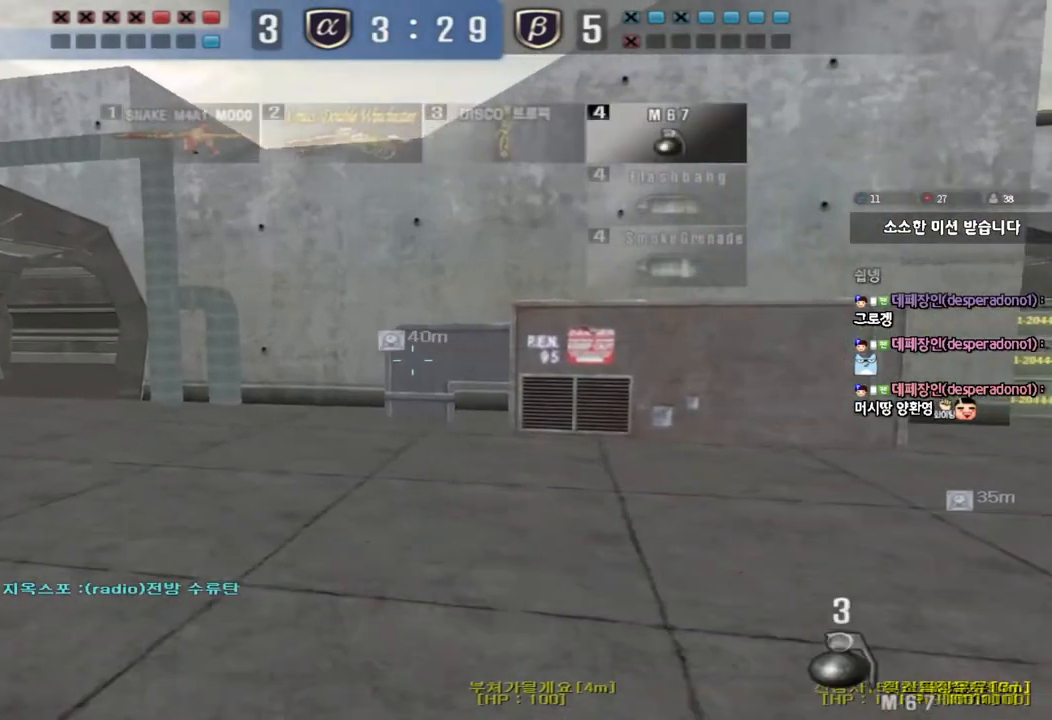
{"keys": ["a", "w"], "events": []}
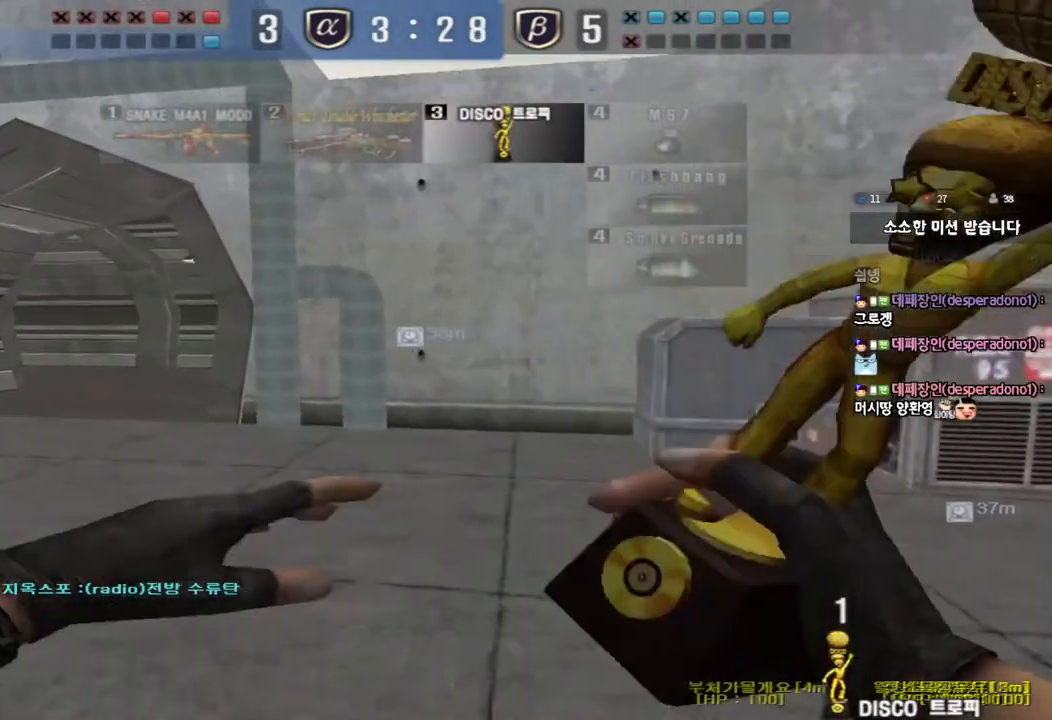
{"keys": ["a", "w"], "events": []}
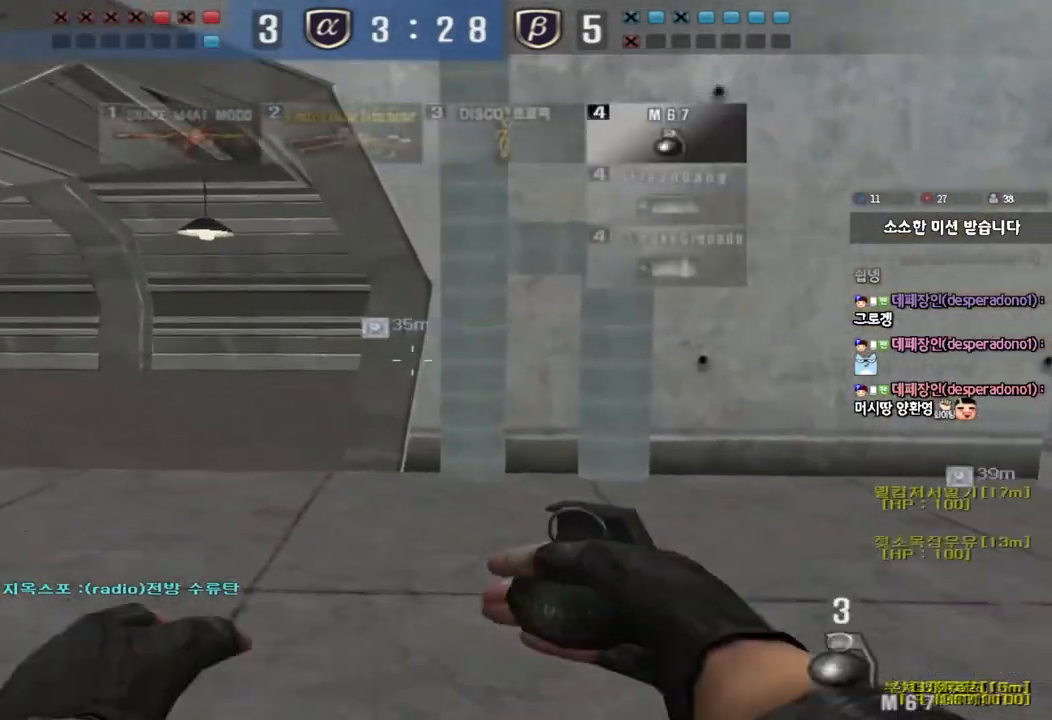
{"keys": ["a", "w"], "events": []}
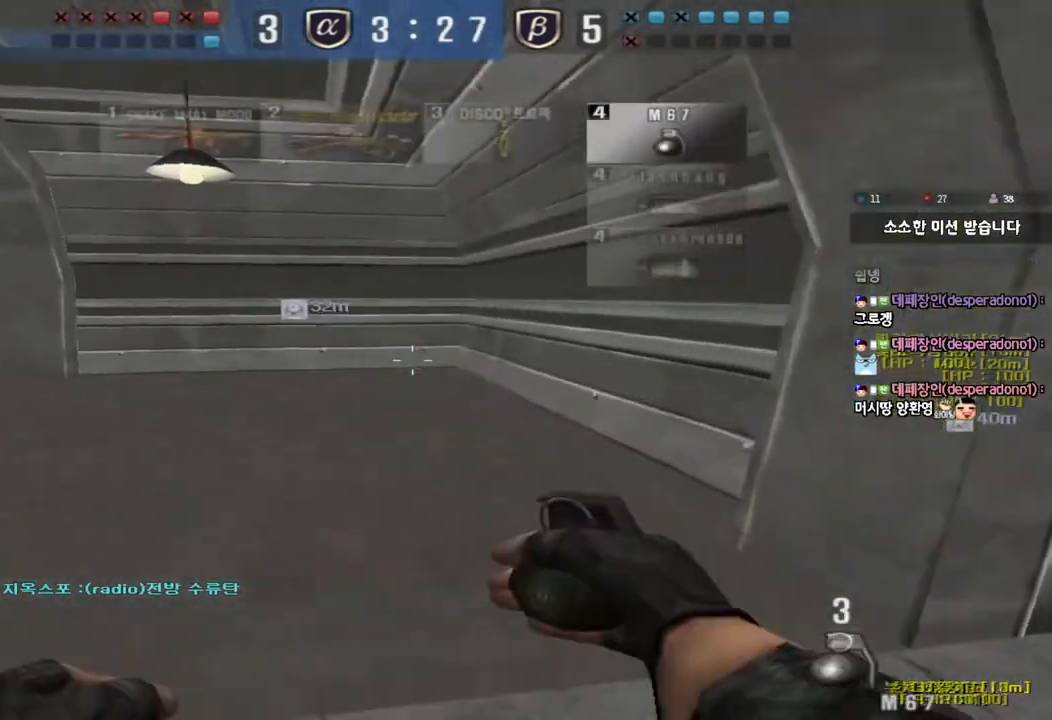
{"keys": ["a", "w"], "events": []}
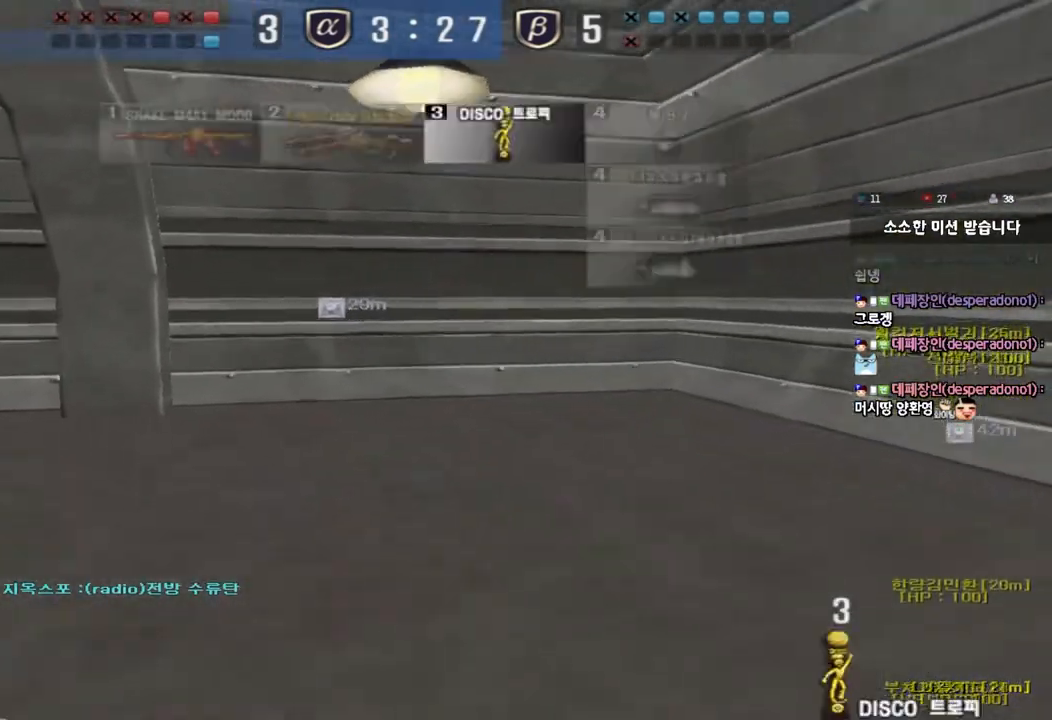
{"keys": ["a", "w"], "events": []}
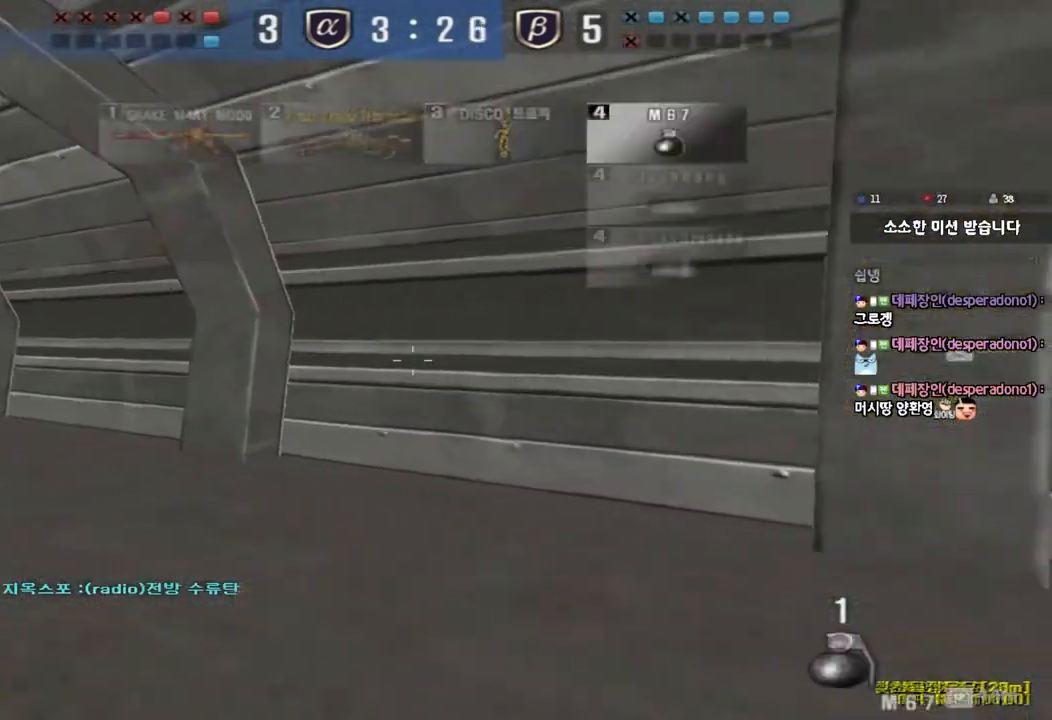
{"keys": ["a", "w"], "events": []}
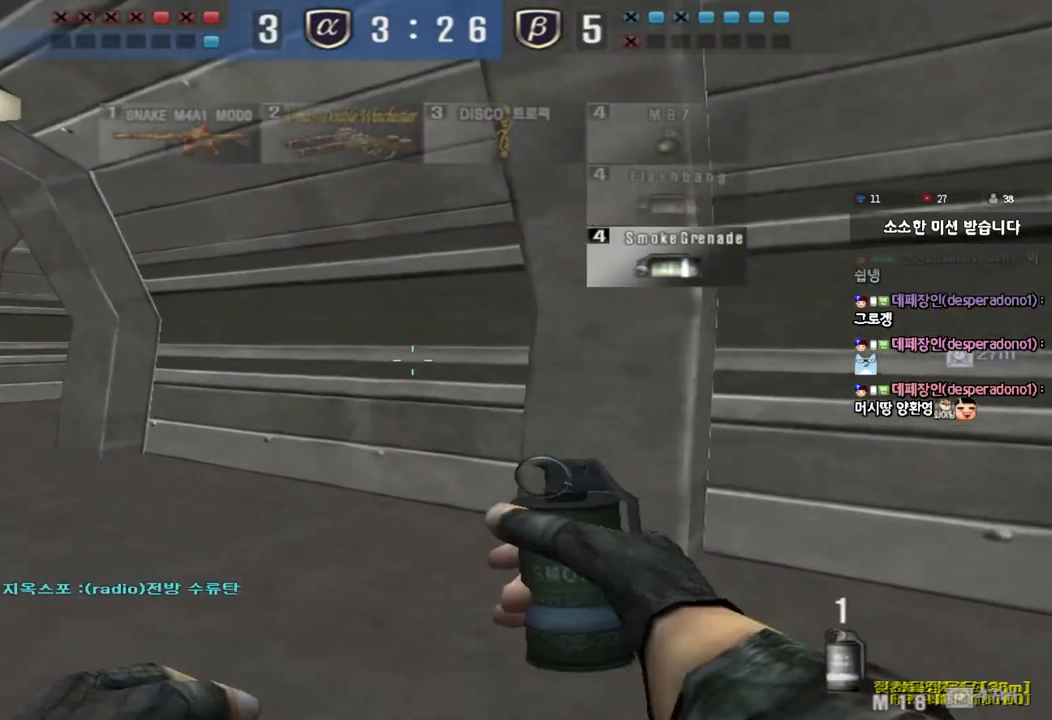
{"keys": ["a", "w"], "events": []}
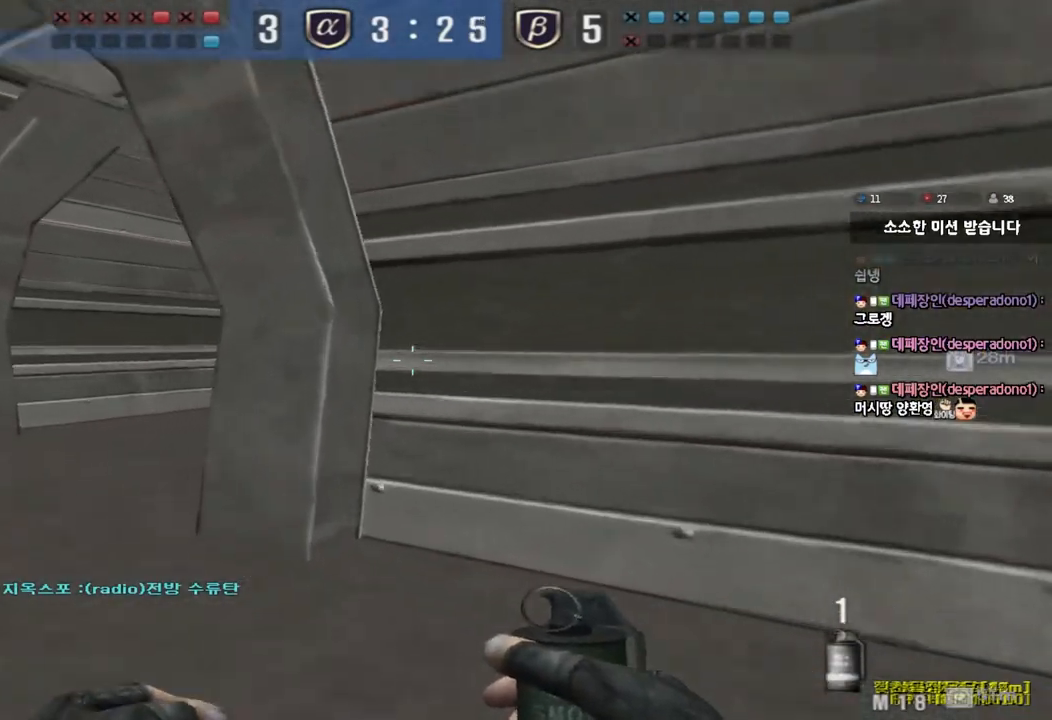
{"keys": ["a", "w"], "events": []}
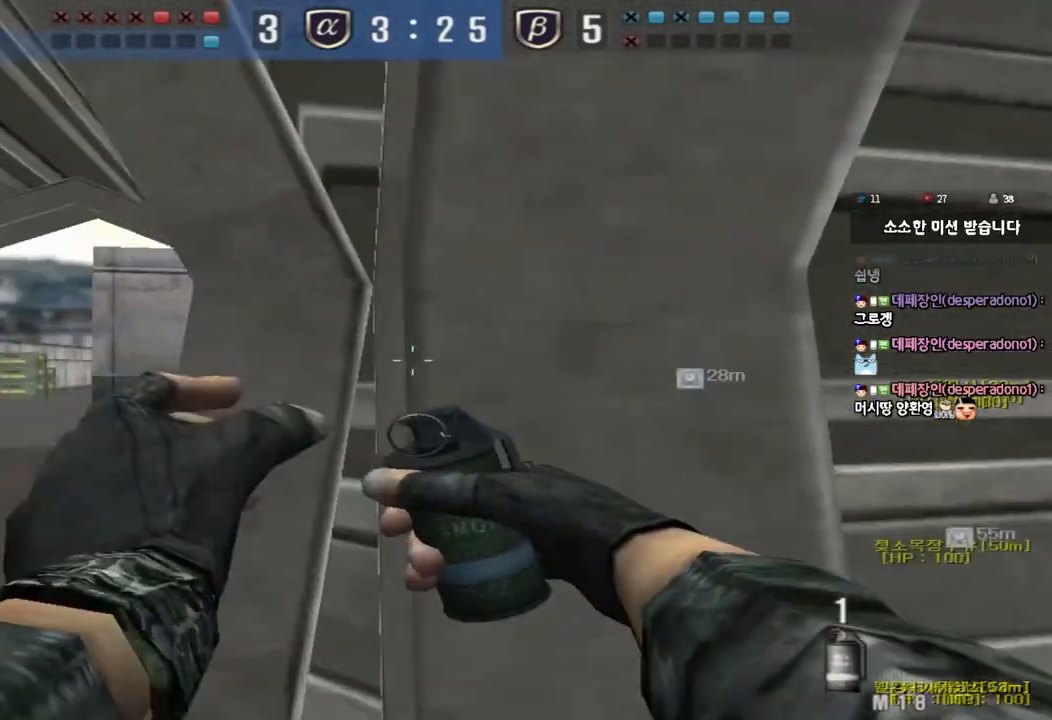
{"keys": ["a", "w"], "events": []}
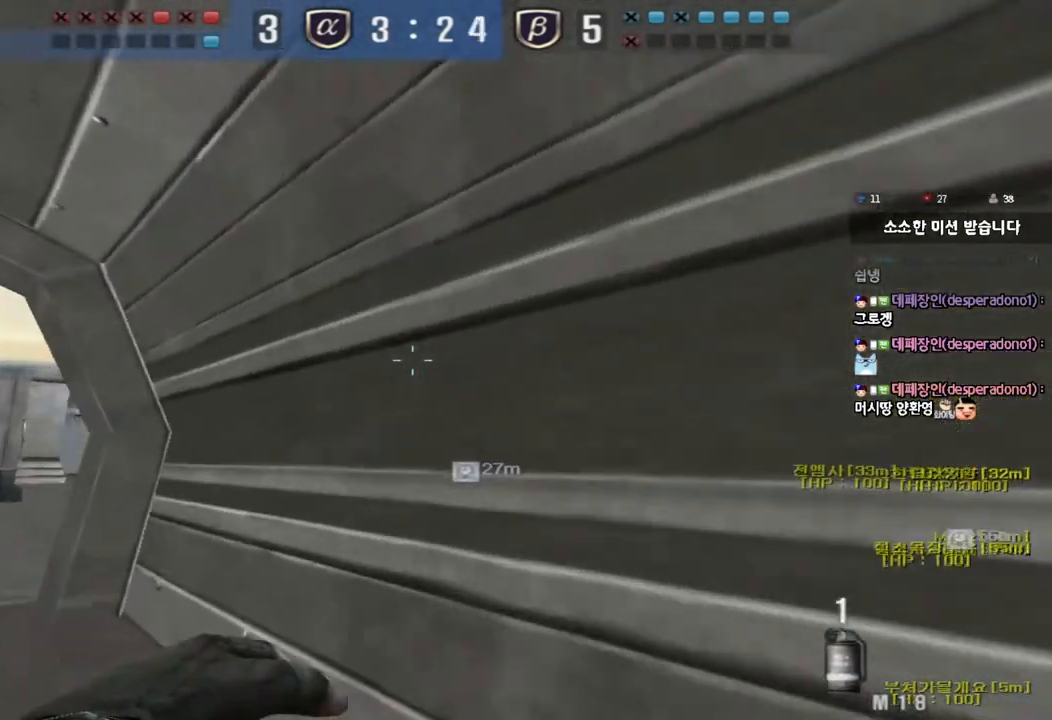
{"keys": ["w"], "events": [[333, "a", "up"]]}
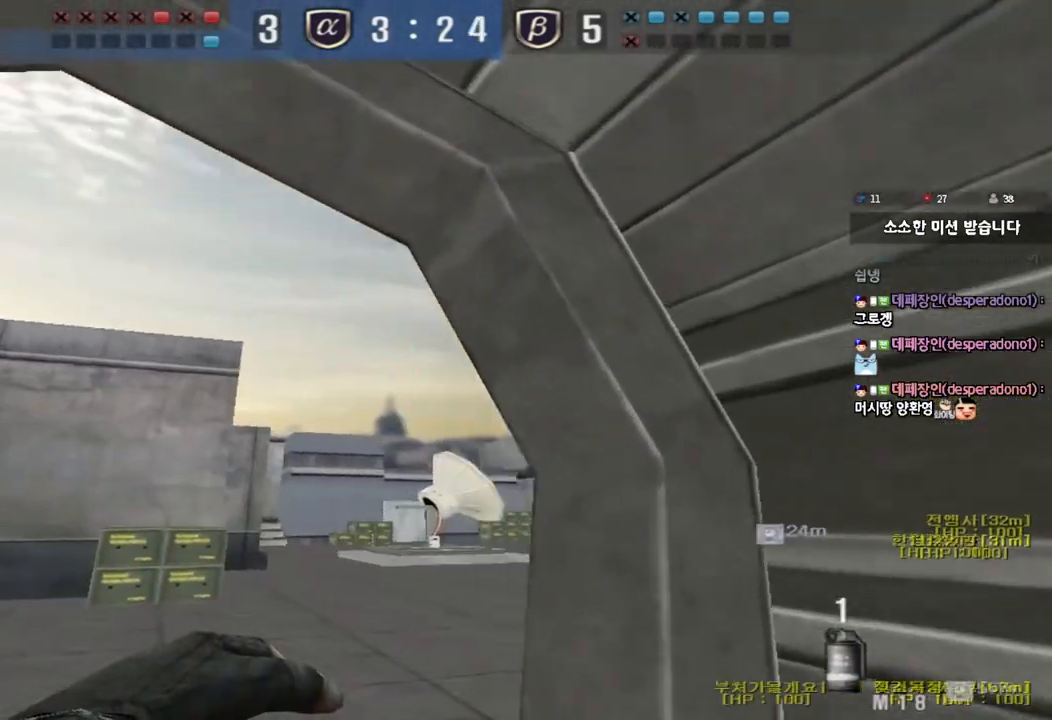
{"keys": ["shift", "w"], "events": [[267, "shift", "down"]]}
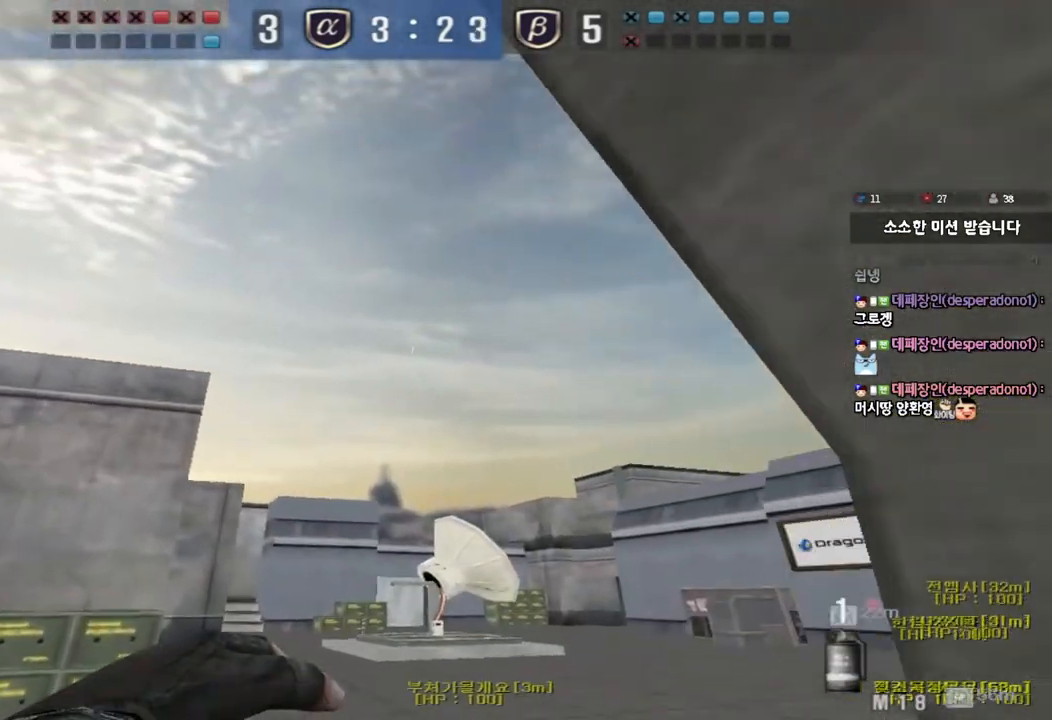
{"keys": ["d", "tab", "w"], "events": [[267, "d", "down"], [300, "shift", "up"], [400, "tab", "down"]]}
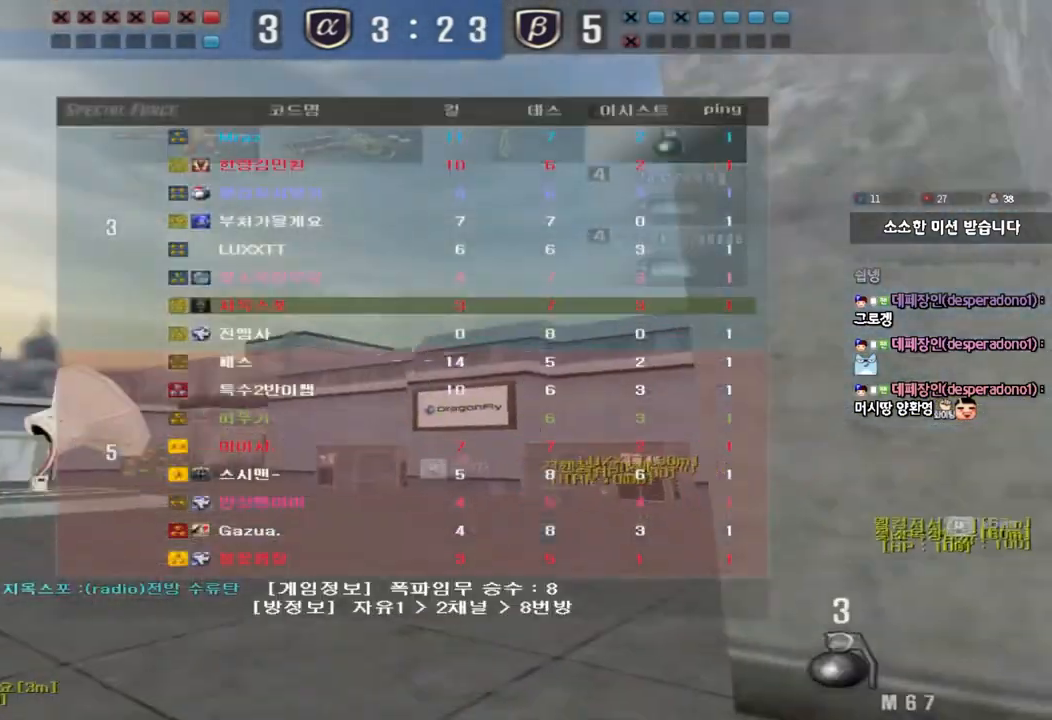
{"keys": ["d", "shift"], "events": [[183, "tab", "up"], [200, "w", "up"], [400, "shift", "down"]]}
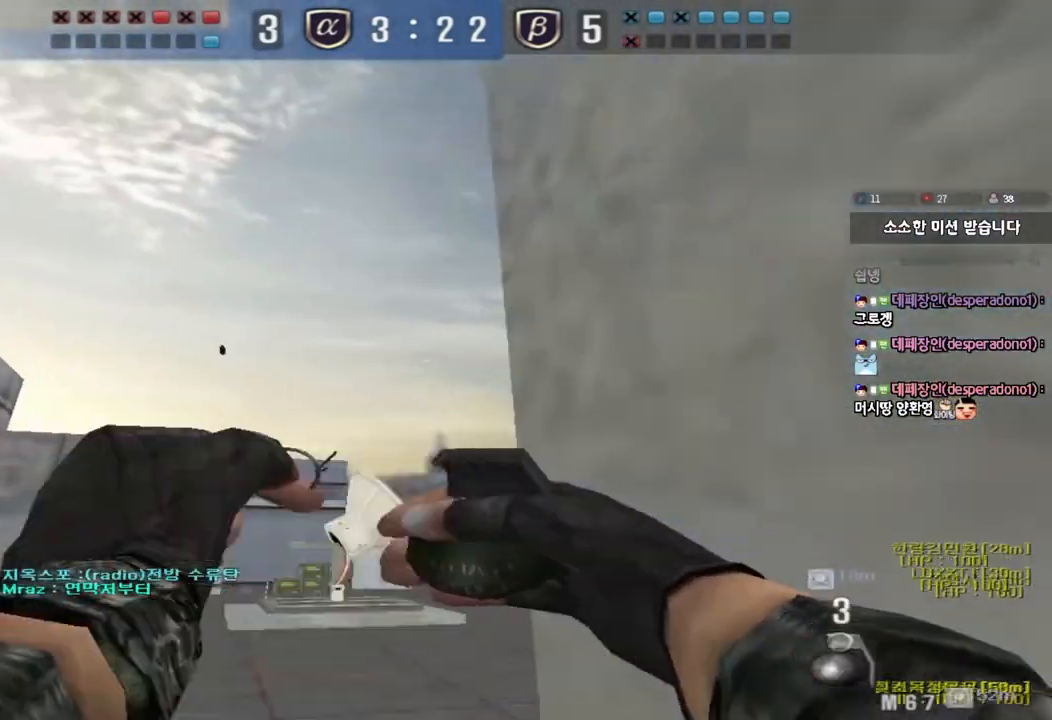
{"keys": ["d", "shift"], "events": []}
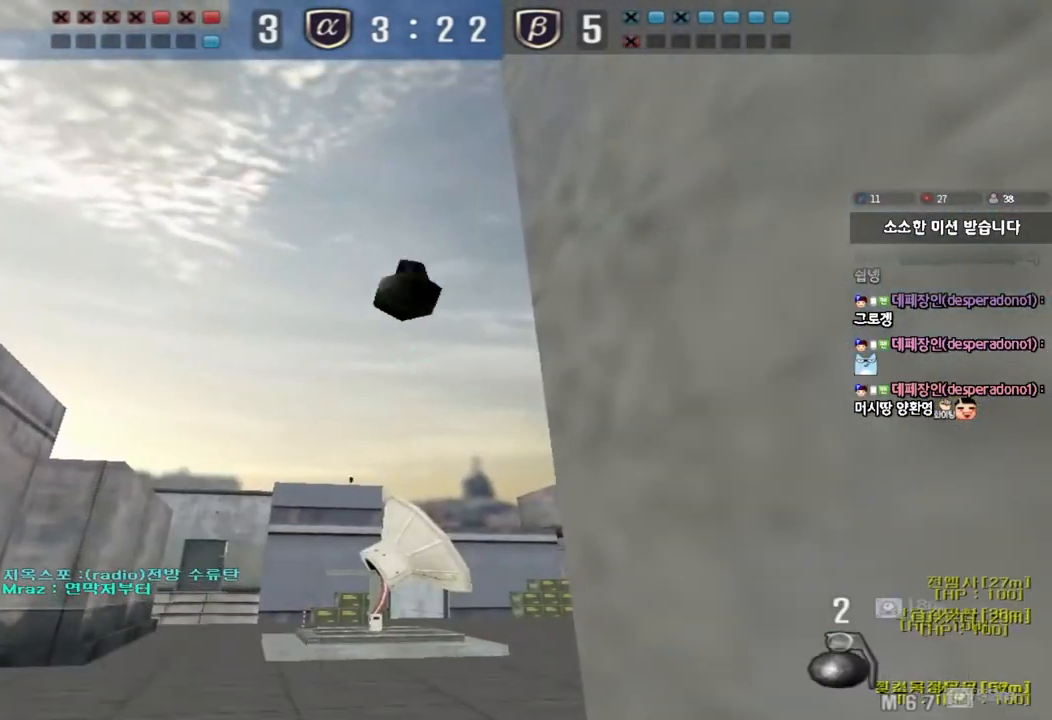
{"keys": ["d", "shift"], "events": []}
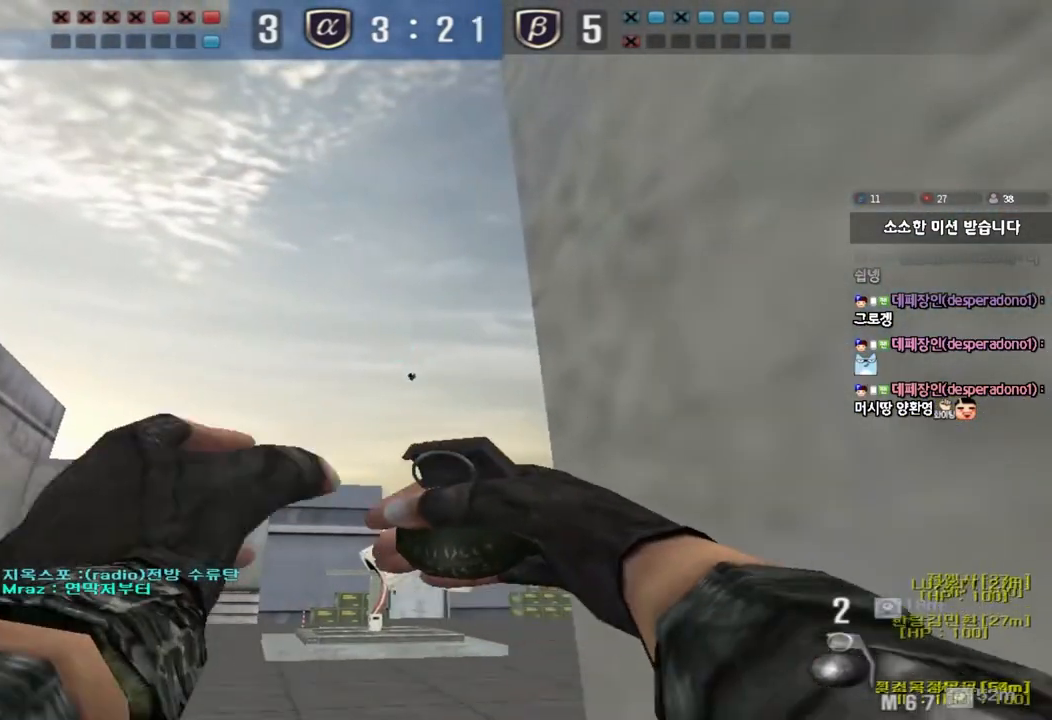
{"keys": ["a", "shift", "w"], "events": [[433, "d", "up"], [467, "a", "down"], [483, "w", "down"]]}
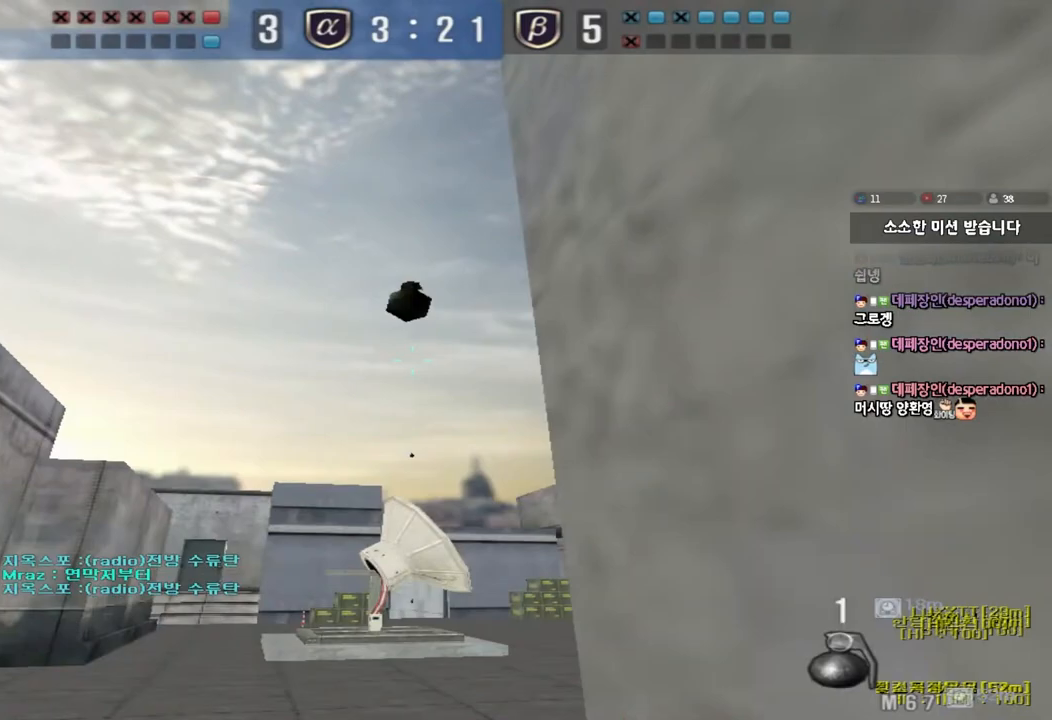
{"keys": ["a", "w"], "events": [[50, "shift", "up"]]}
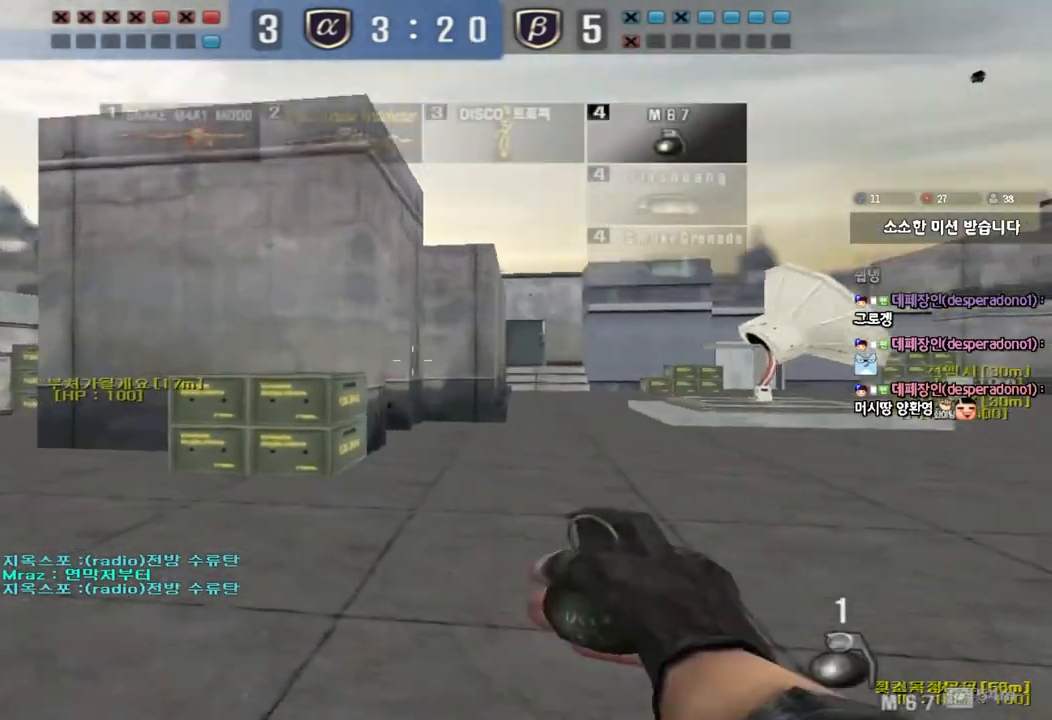
{"keys": ["a", "w"], "events": []}
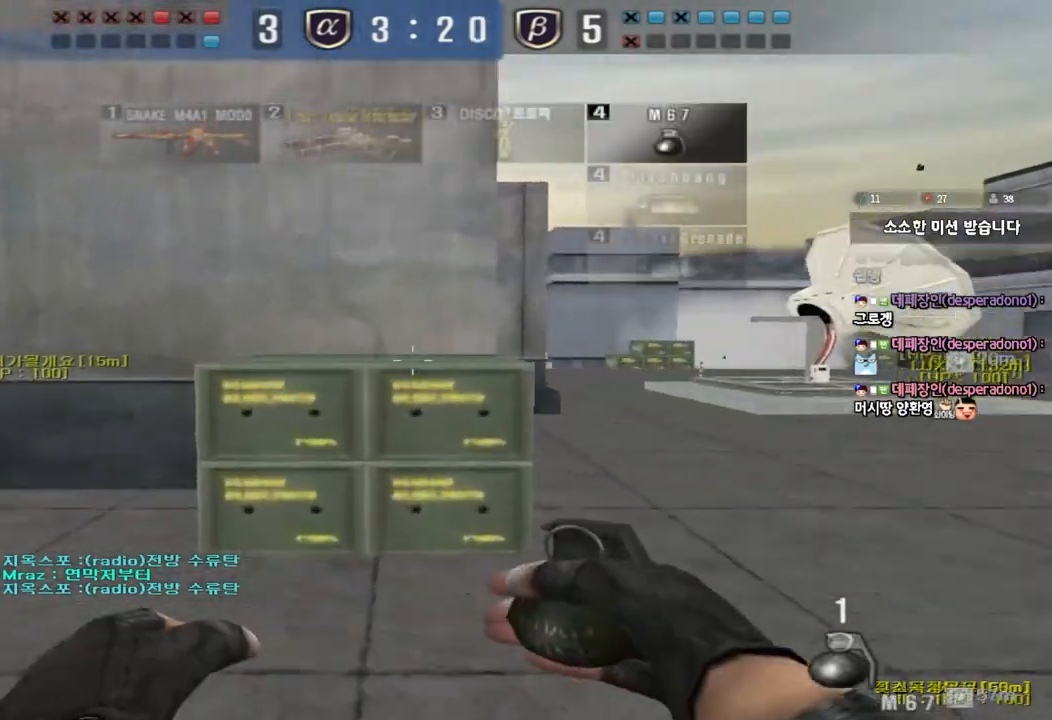
{"keys": ["a", "w"], "events": [[167, "ctrl", "down"], [167, "w", "up"], [183, "a", "up"], [300, "a", "down"], [300, "ctrl", "up"], [300, "w", "down"]]}
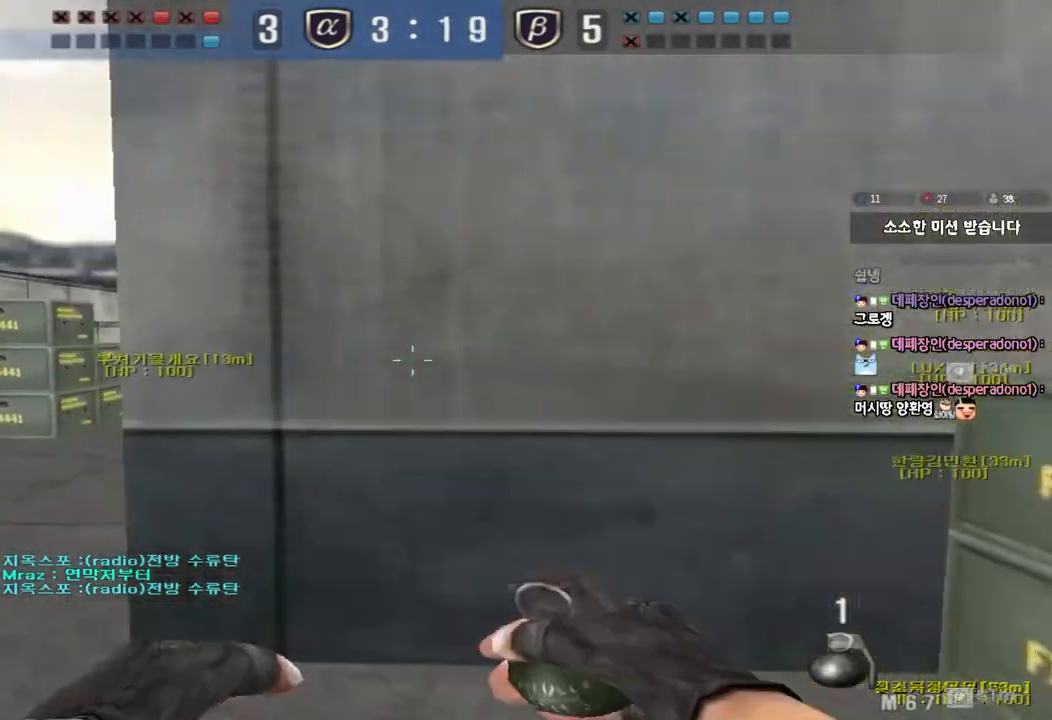
{"keys": ["a", "ctrl"], "events": [[83, "ctrl", "down"], [83, "w", "up"], [100, "a", "up"], [200, "a", "down"], [200, "ctrl", "up"], [200, "w", "down"], [483, "ctrl", "down"], [500, "w", "up"]]}
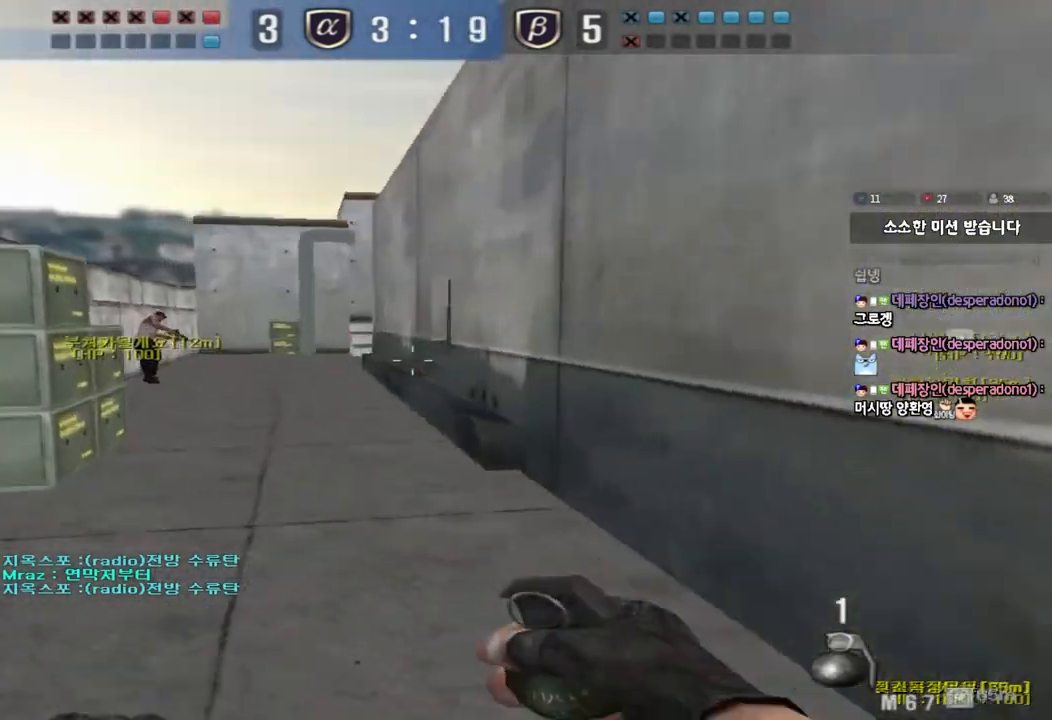
{"keys": ["ctrl"], "events": [[17, "a", "up"], [117, "a", "down"], [117, "ctrl", "up"], [117, "w", "down"], [417, "ctrl", "down"], [433, "a", "up"], [433, "w", "up"]]}